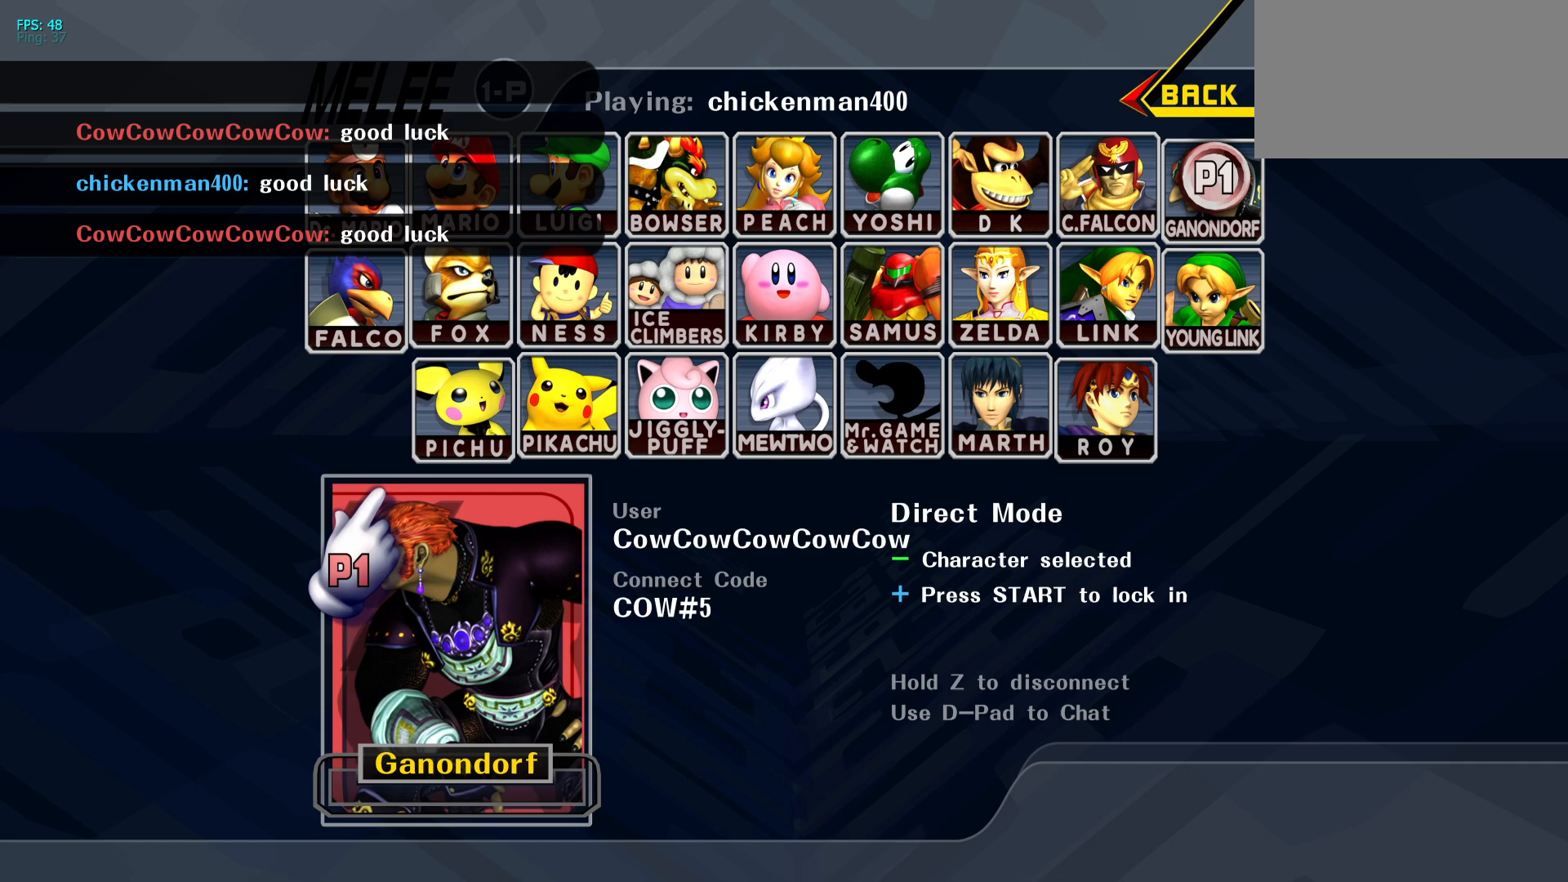
Gameplay with a controller (arcade stick); each line is a JSON object with the inputs held at the frame after it. "events" lists button and stick changes between this image and that frame as [ms after this image, input, new state], when the widget could be followed in between. Not read: L3 R3.
{"buttons": [], "events": []}
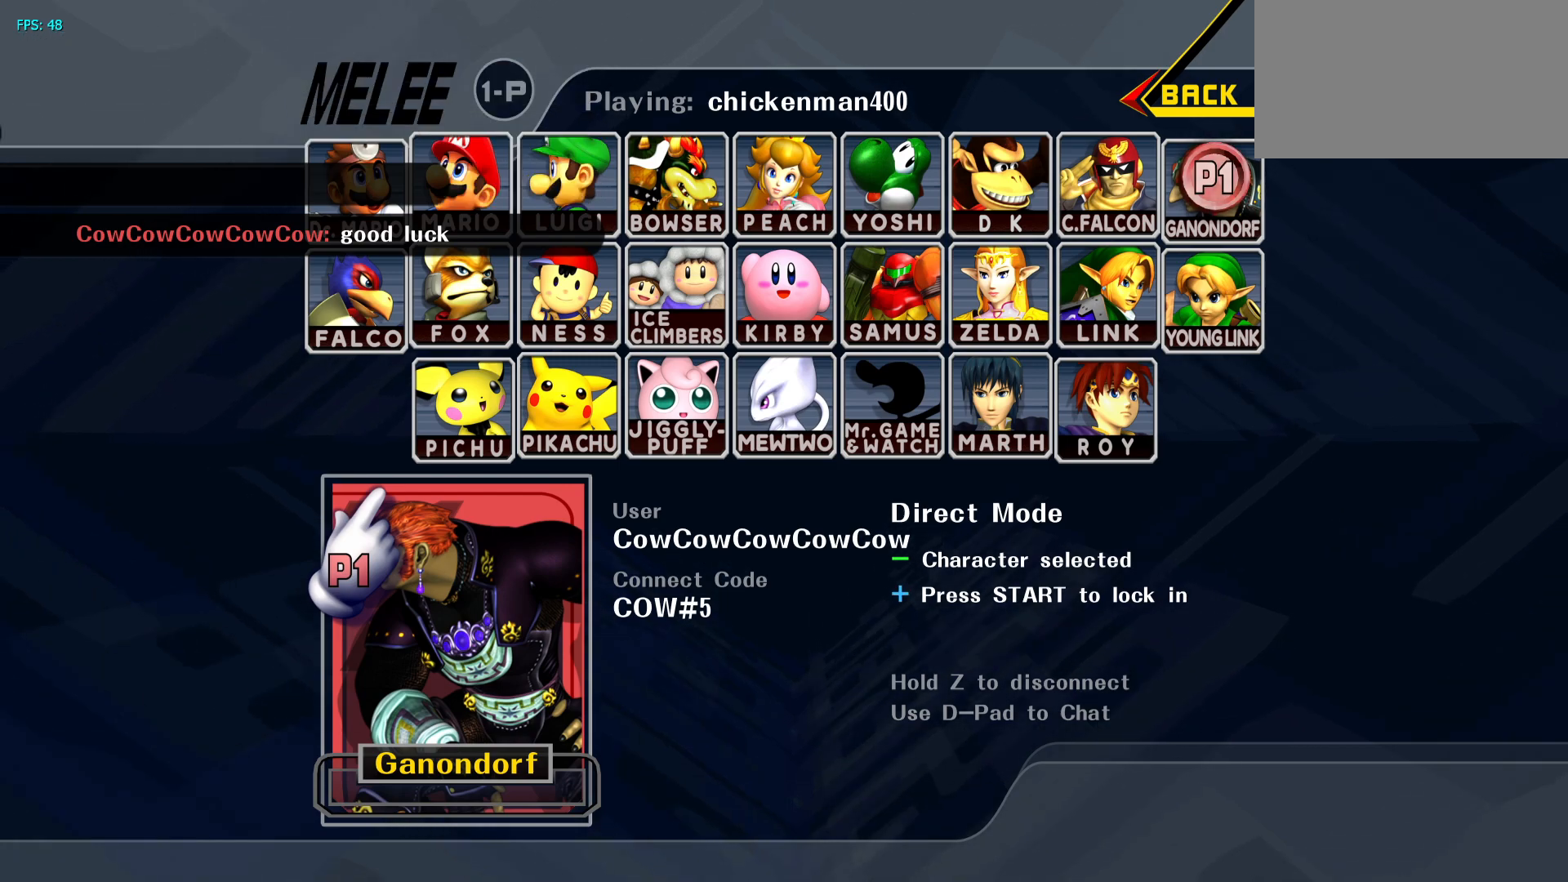
{"buttons": [], "events": []}
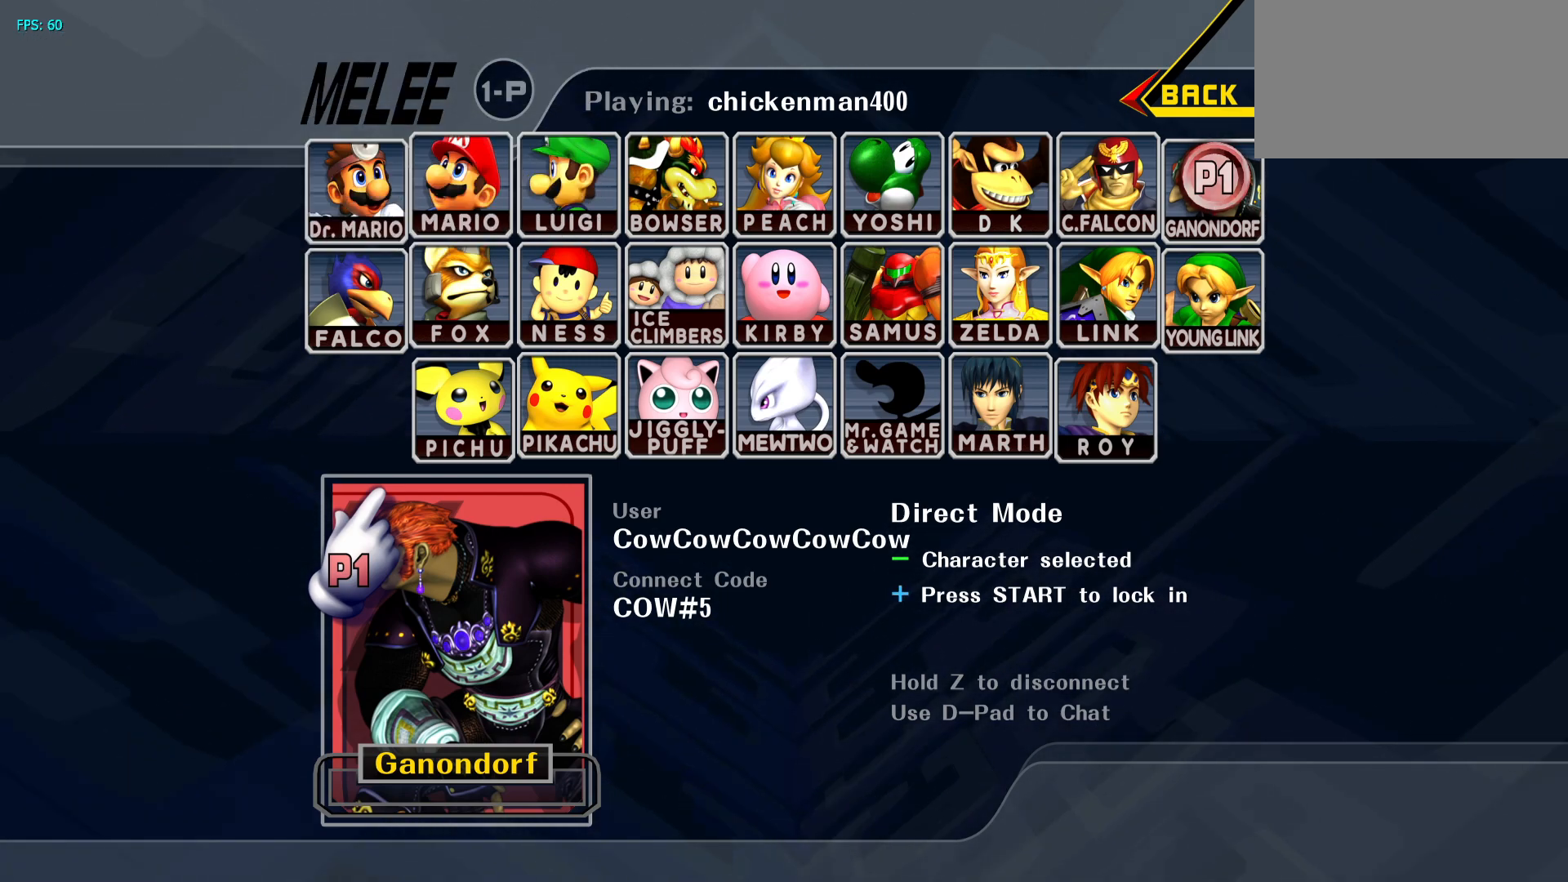
{"buttons": [], "events": []}
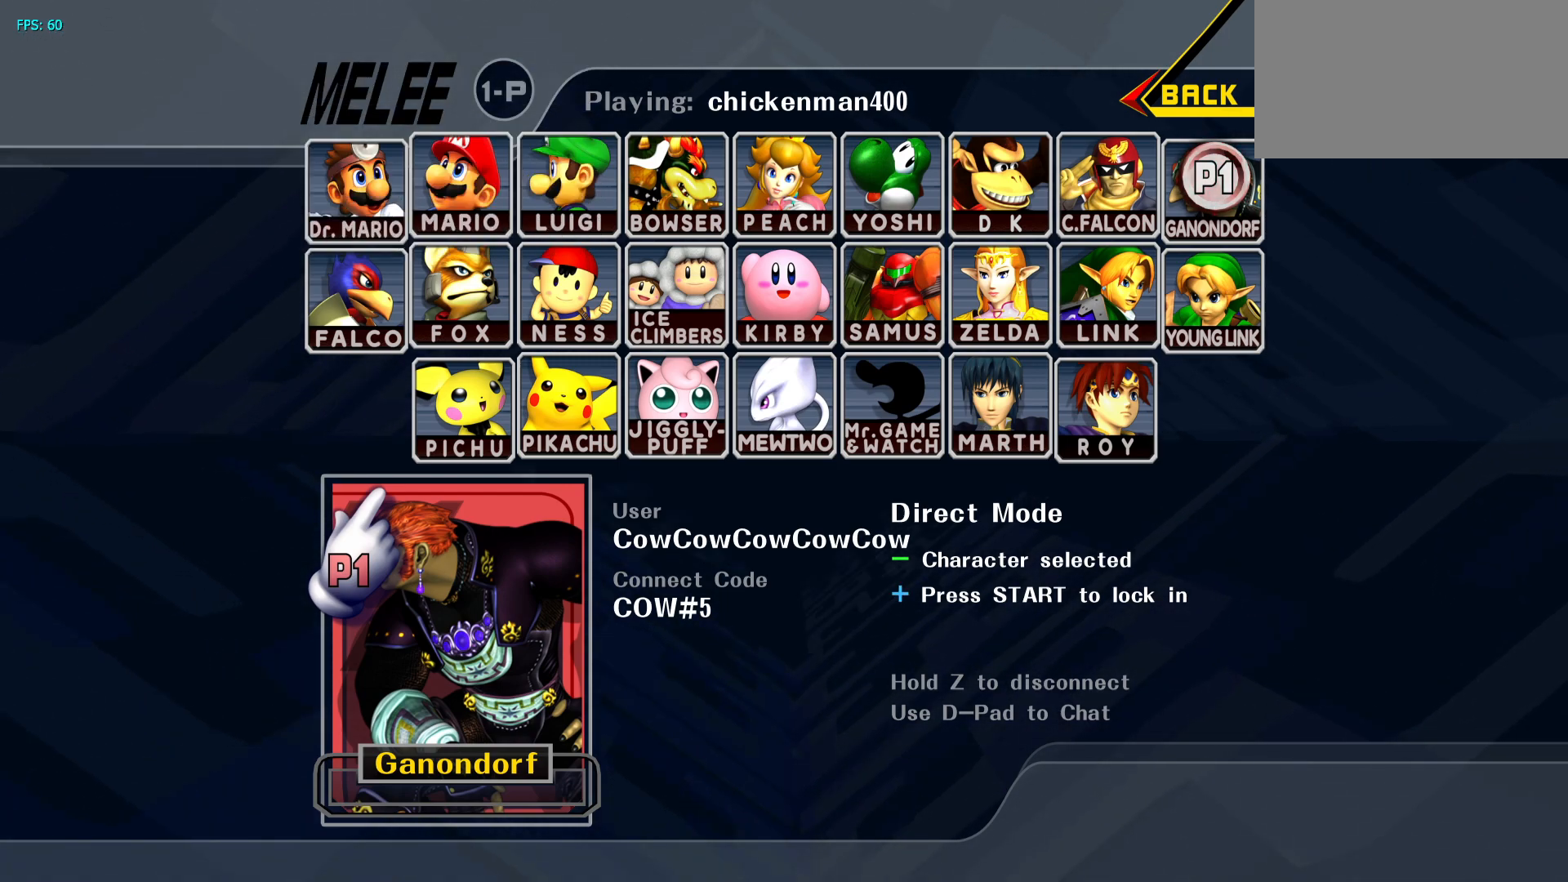
{"buttons": [], "events": [[450, "START", "down"], [483, "START", "up"]]}
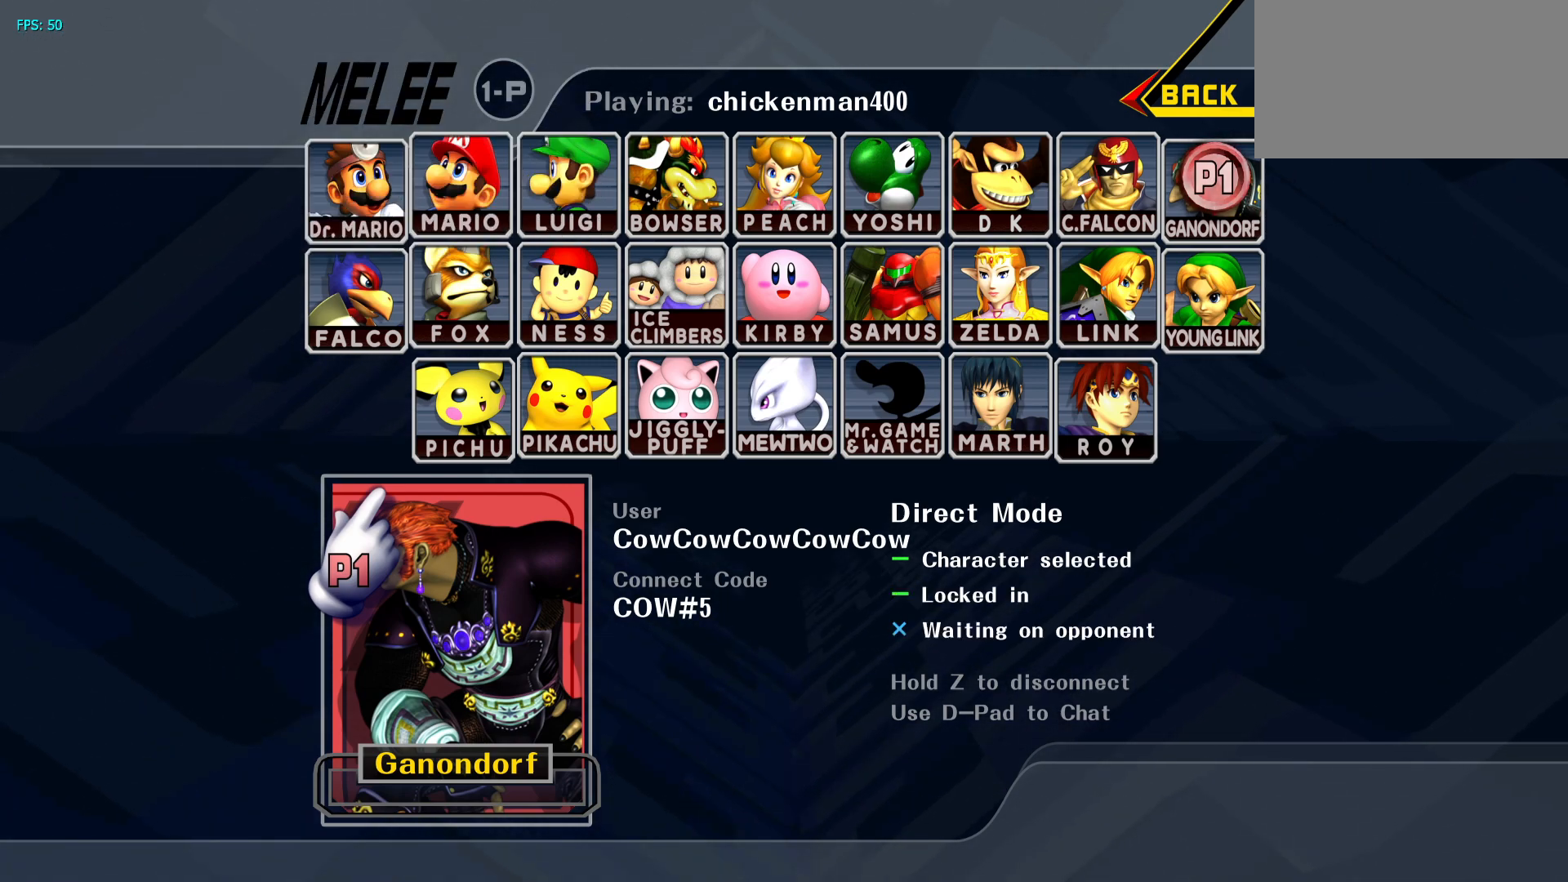
{"buttons": [], "events": []}
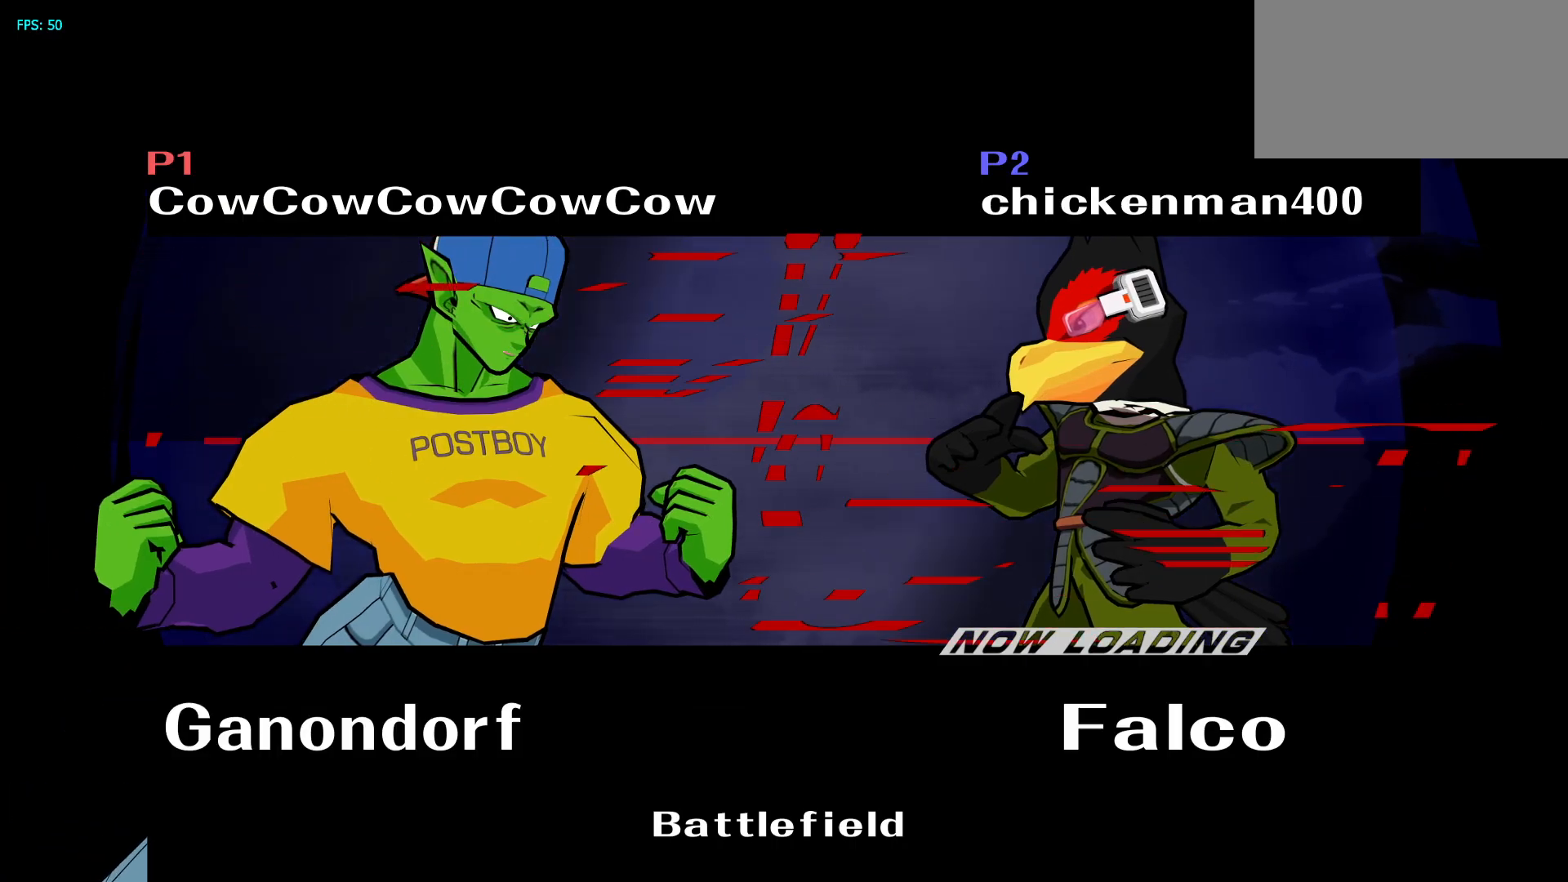
{"buttons": [], "events": []}
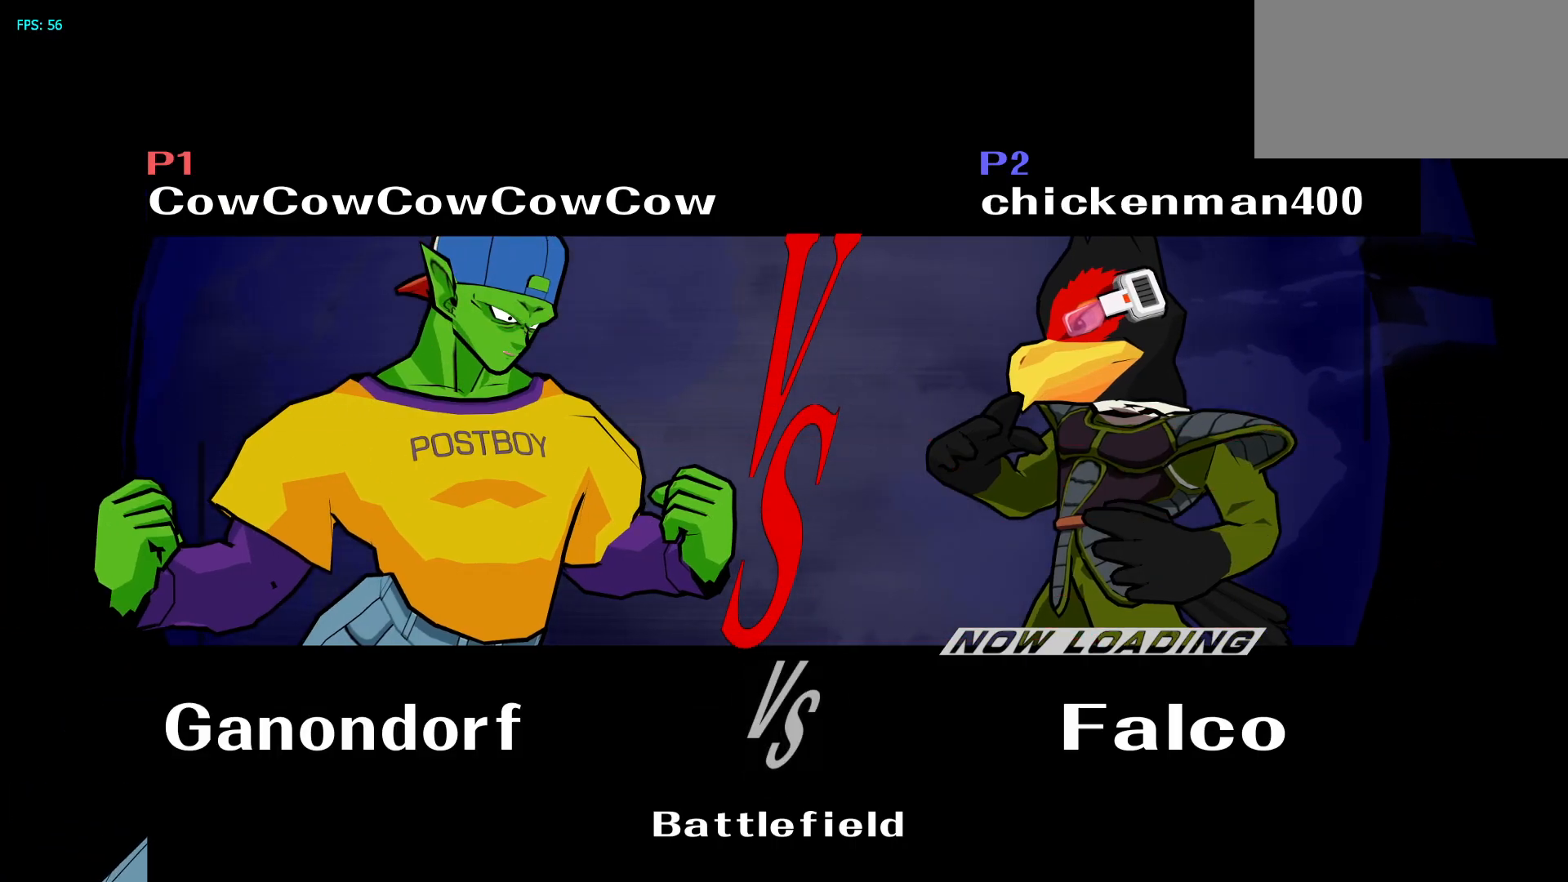
{"buttons": [], "events": []}
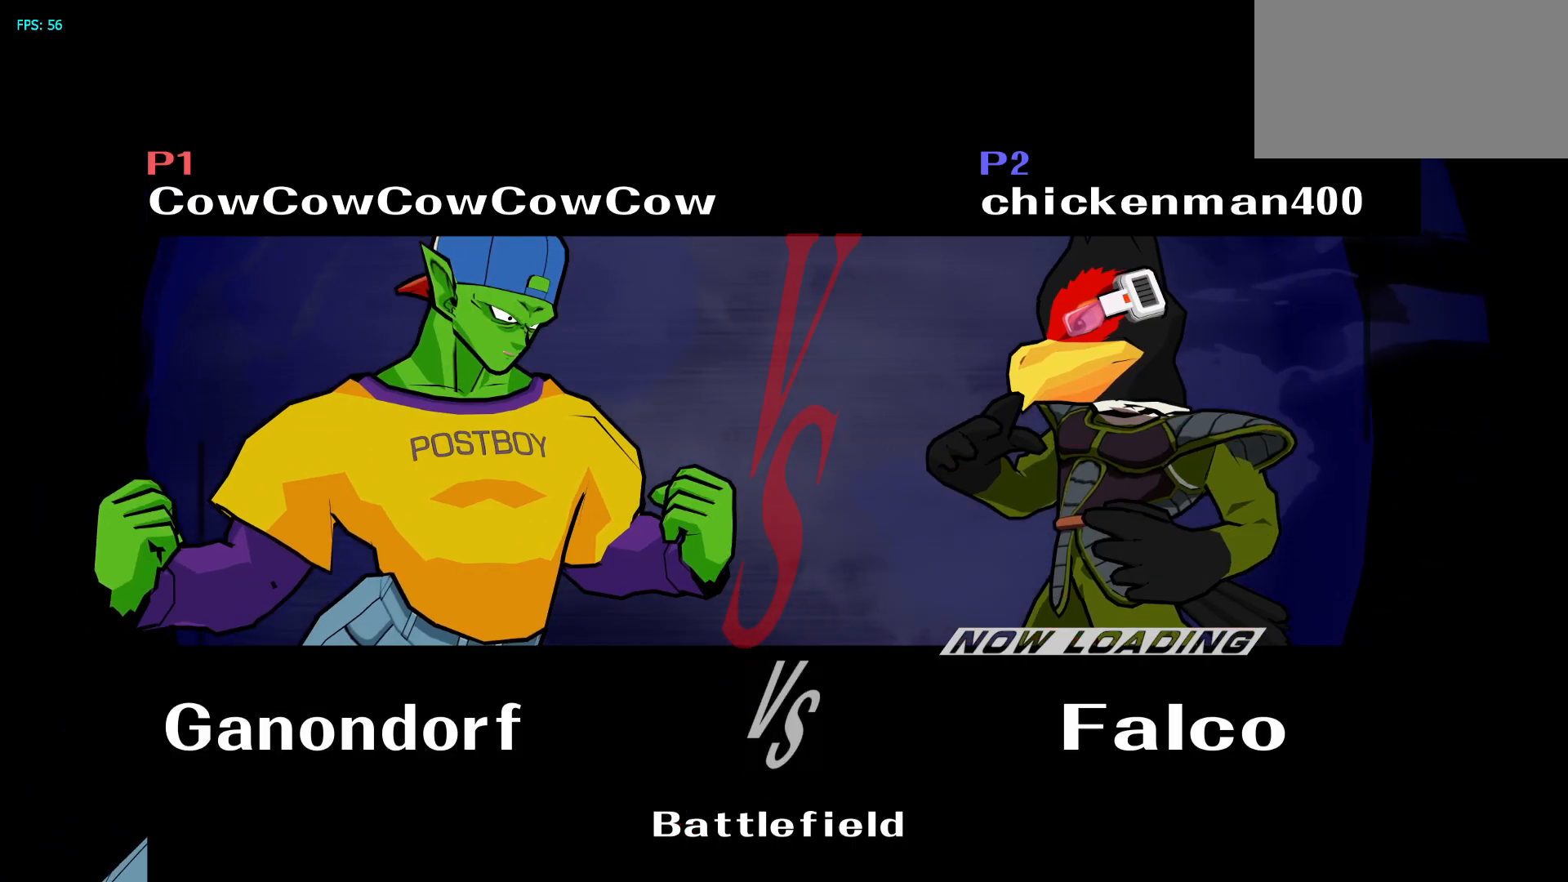
{"buttons": [], "events": []}
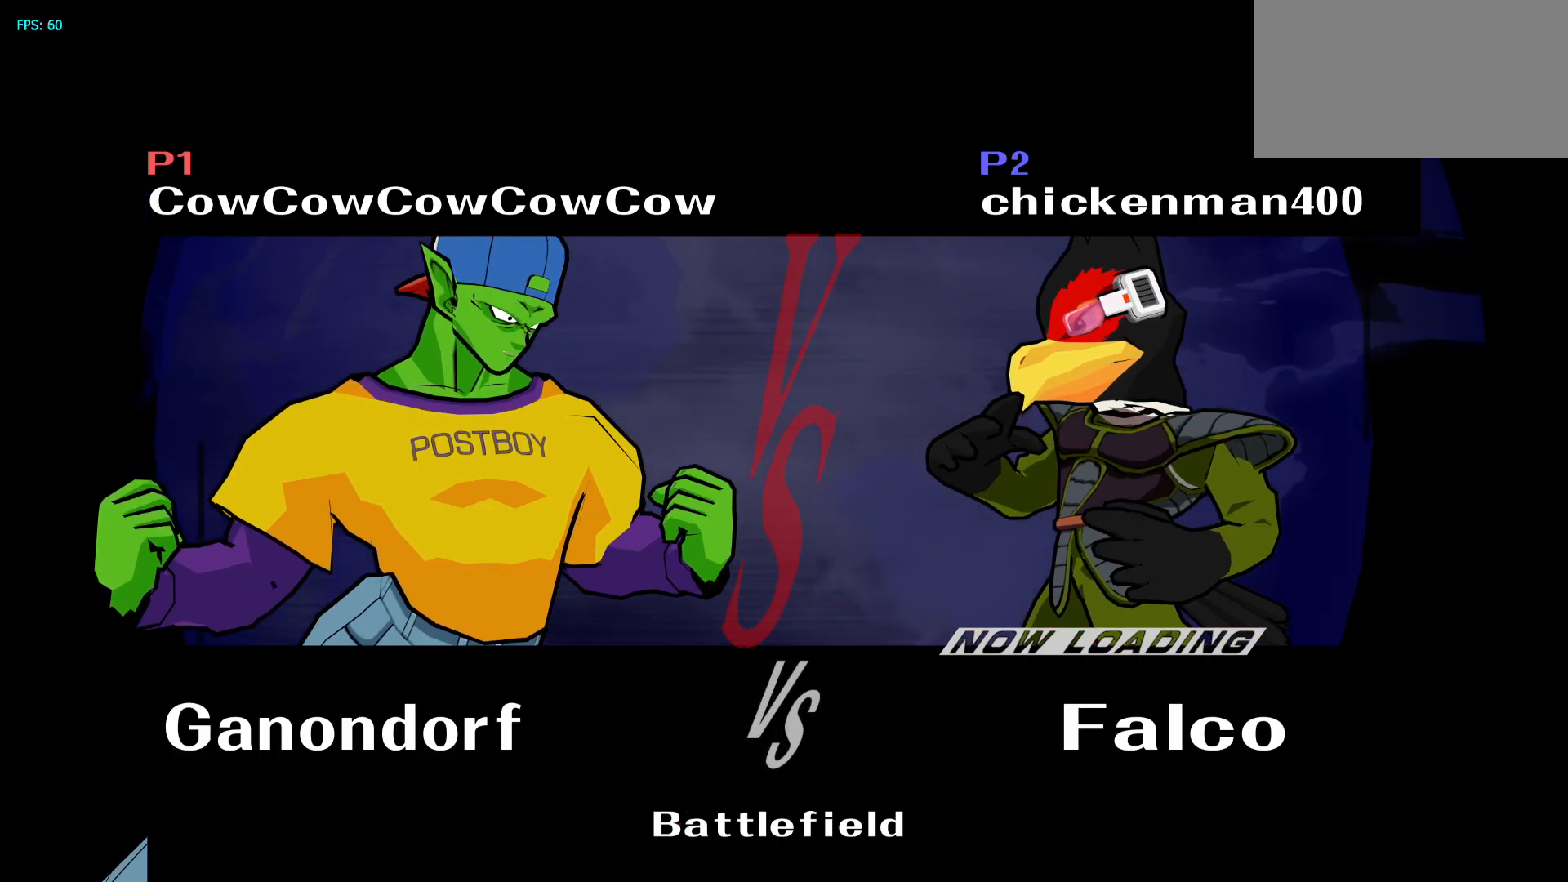
{"buttons": [], "events": []}
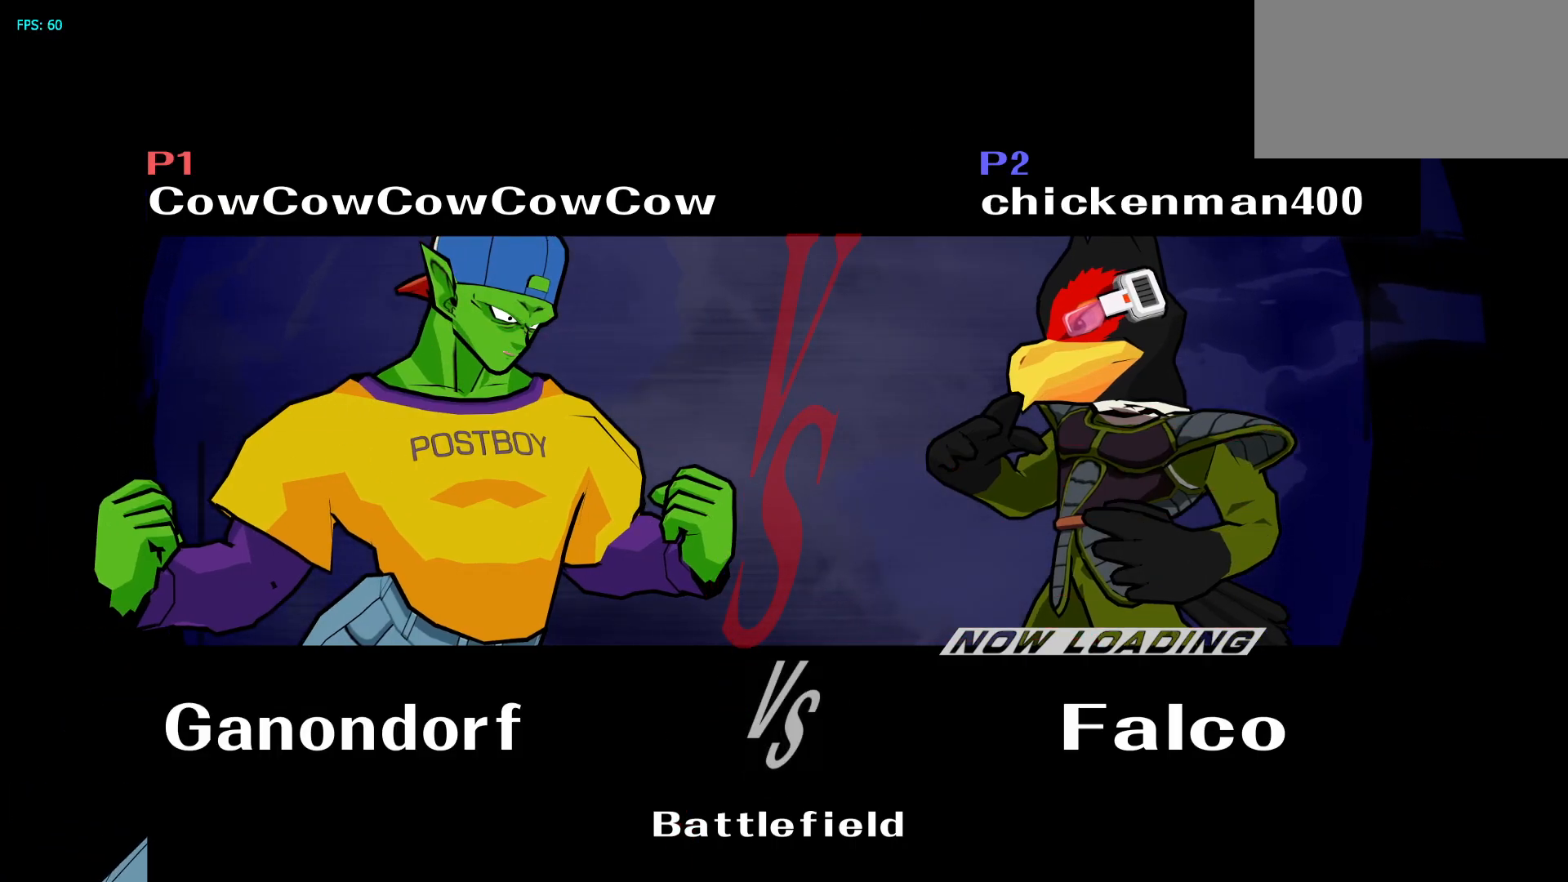
{"buttons": ["B"], "events": [[417, "Z", "down"], [433, "DPAD_UP", "down"], [433, "X", "down"], [450, "B", "down"], [467, "DPAD_UP", "up"], [500, "X", "up"], [500, "Z", "up"]]}
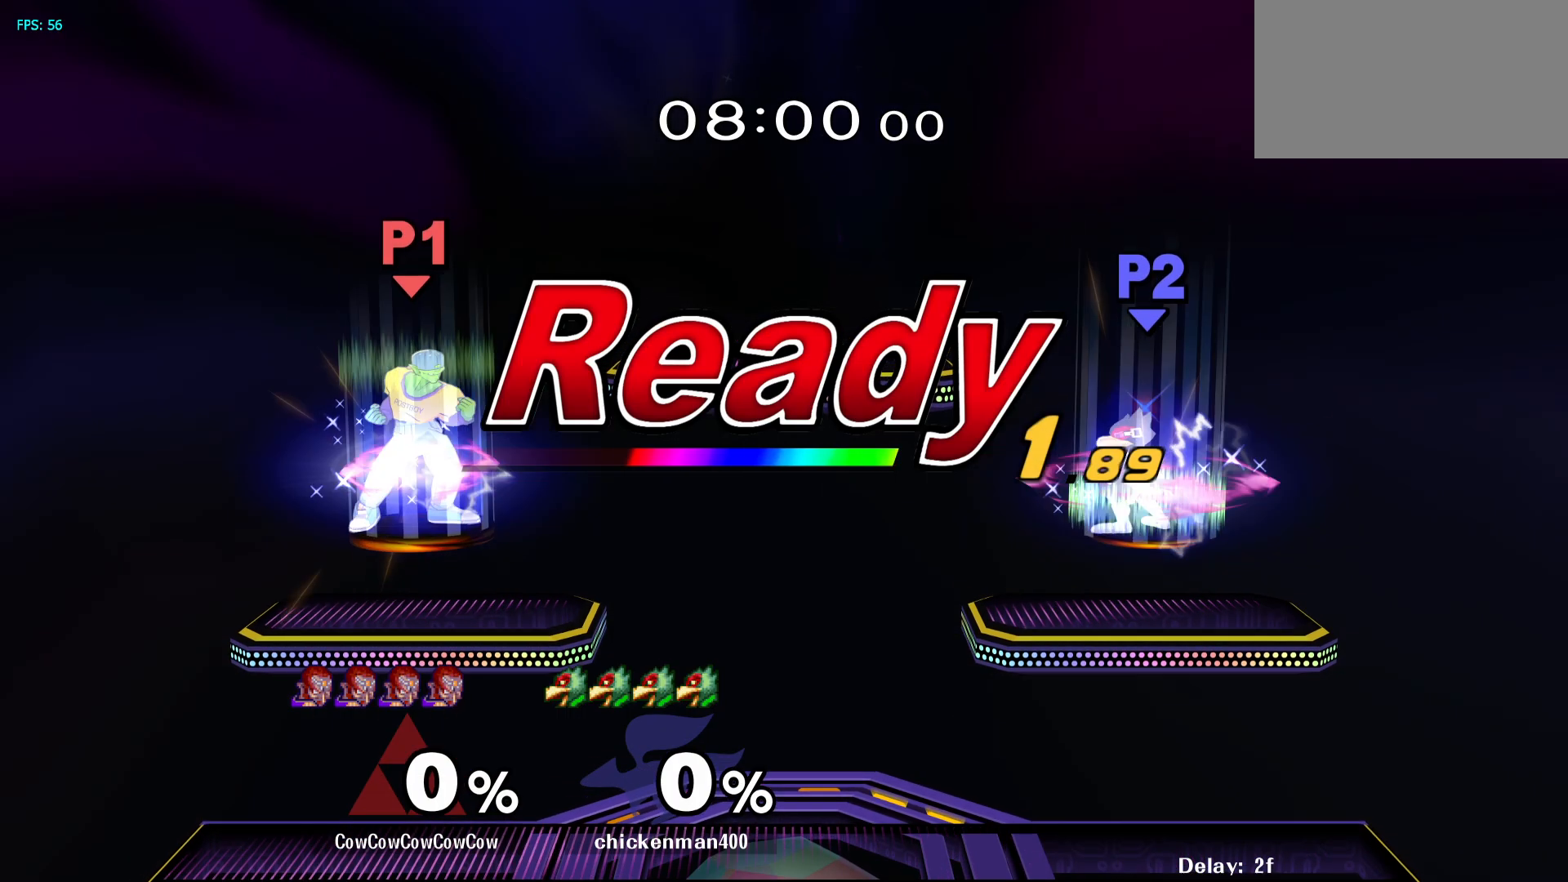
{"buttons": [], "events": [[33, "B", "up"], [33, "C_LEFT", "down"], [83, "DPAD_UP", "down"], [117, "C_LEFT", "up"], [117, "Z", "down"], [133, "X", "down"], [150, "B", "down"], [167, "DPAD_UP", "up"], [183, "X", "up"], [183, "Z", "up"], [217, "B", "up"], [217, "C_LEFT", "down"], [250, "DPAD_UP", "down"], [267, "C_LEFT", "up"], [267, "Z", "down"], [300, "X", "down"], [317, "B", "down"], [333, "DPAD_UP", "up"], [350, "X", "up"], [350, "Z", "up"], [367, "C_LEFT", "down"], [417, "B", "up"], [467, "C_LEFT", "up"]]}
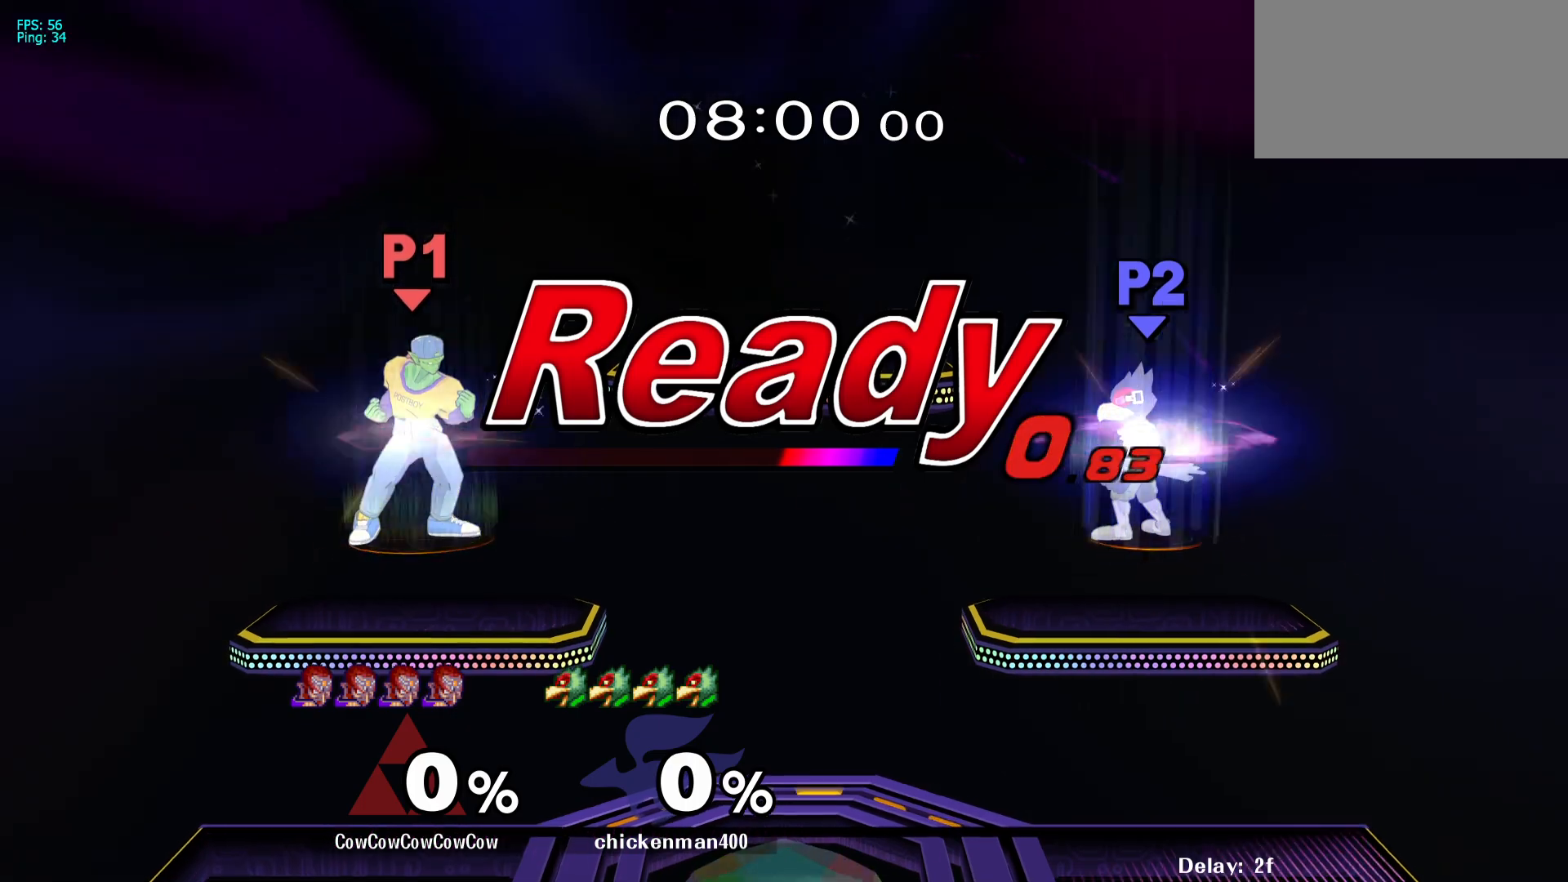
{"buttons": ["DPAD_RIGHT"], "events": [[367, "DPAD_LEFT", "down"], [450, "DPAD_LEFT", "up"], [450, "DPAD_RIGHT", "down"]]}
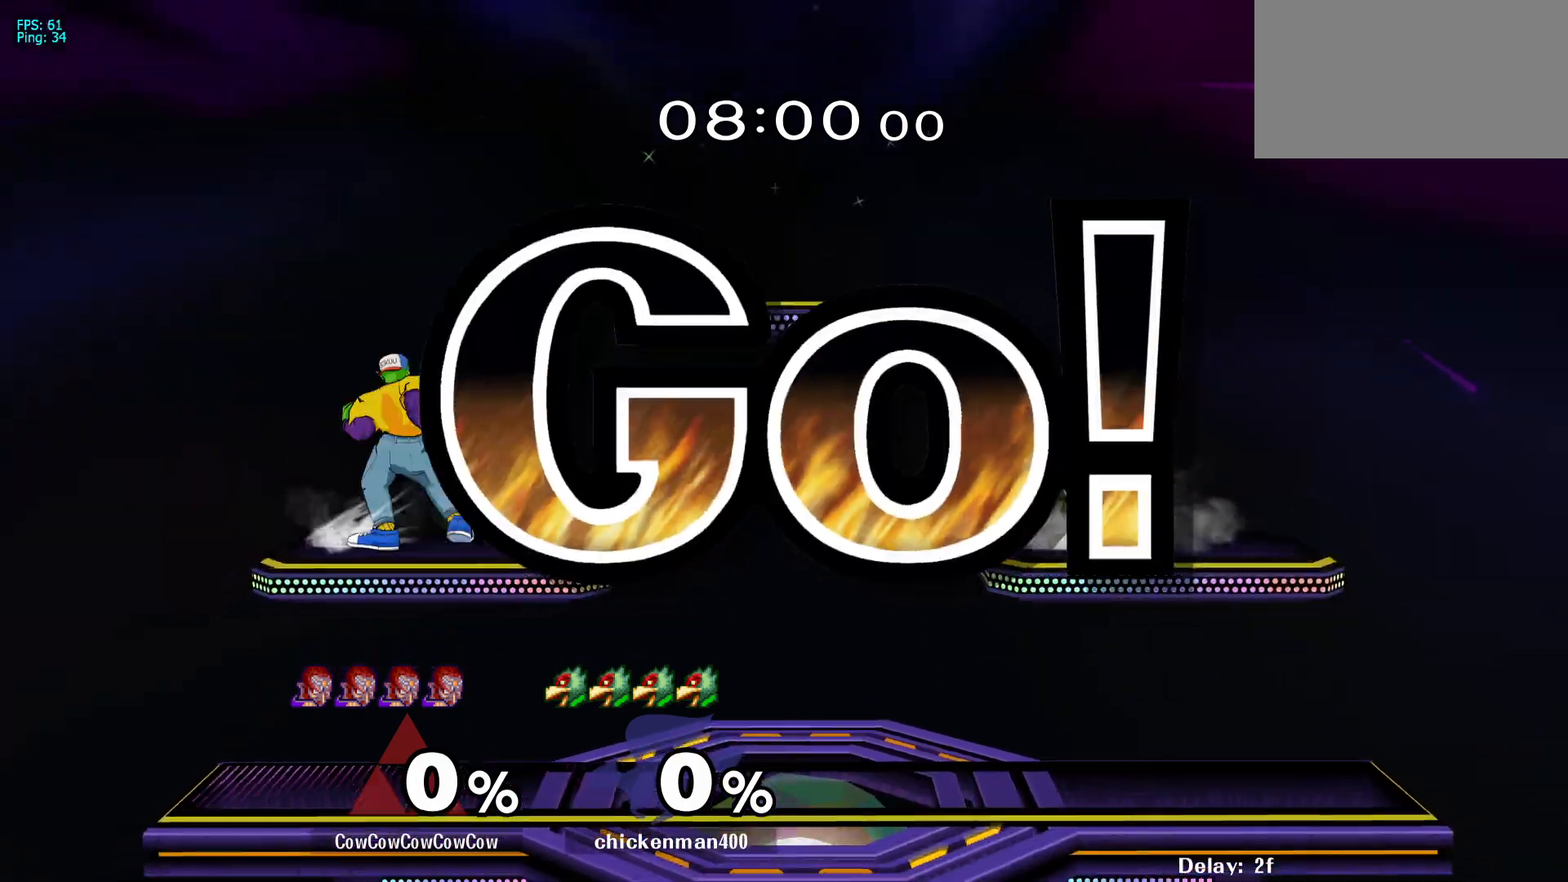
{"buttons": ["L1", "DPAD_RIGHT"], "events": [[67, "DPAD_RIGHT", "up"], [100, "DPAD_LEFT", "down"], [183, "DPAD_RIGHT", "down"], [367, "DPAD_LEFT", "up"], [367, "L1", "down"]]}
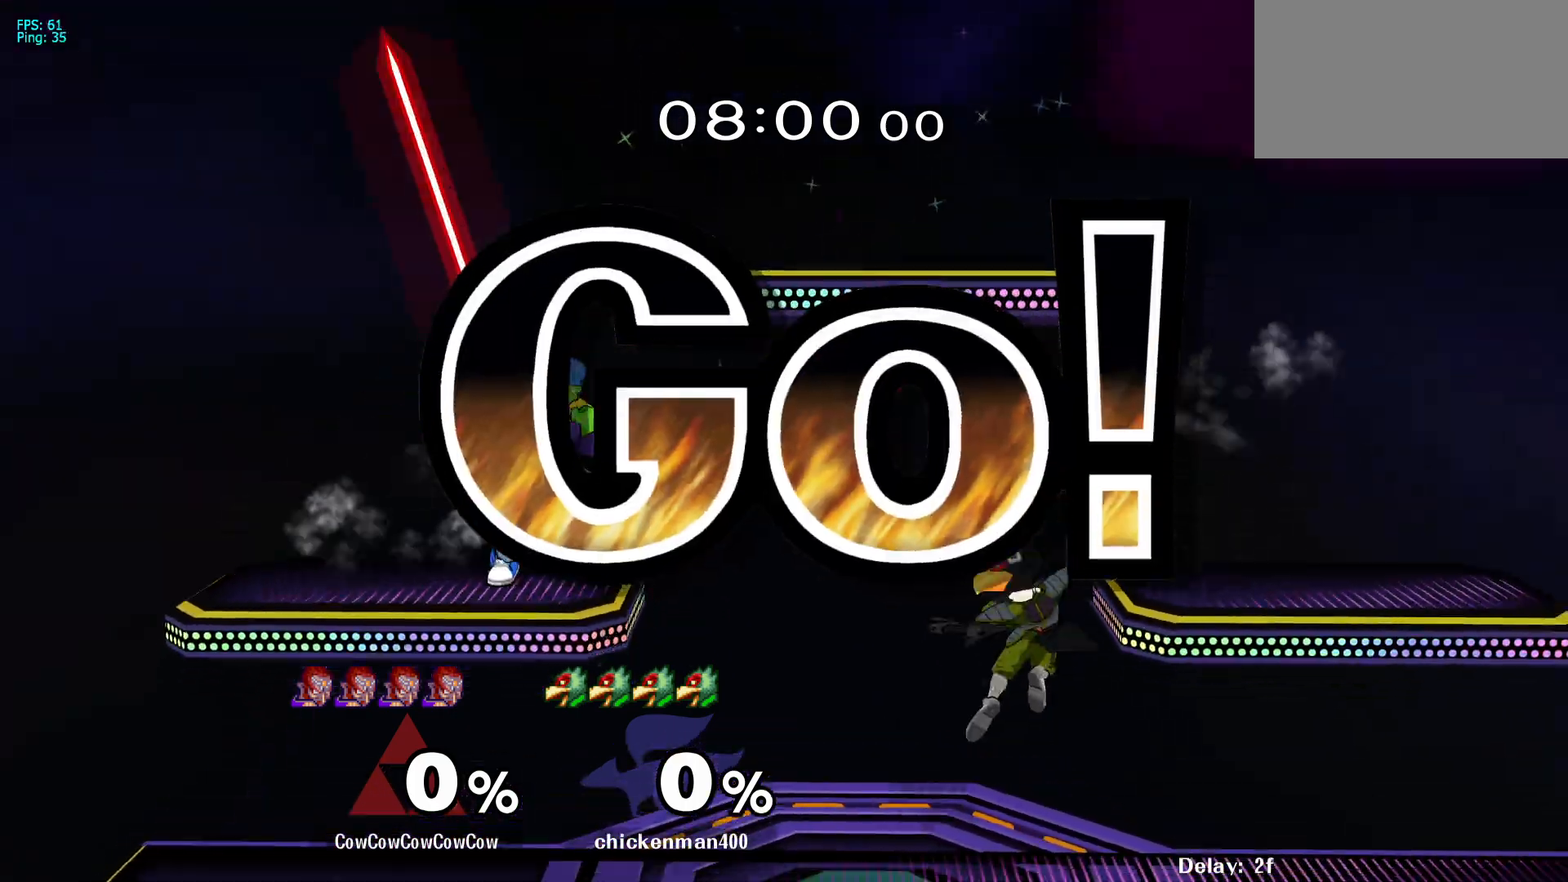
{"buttons": [], "events": [[67, "DPAD_DOWN", "down"], [133, "L1", "up"], [233, "DPAD_RIGHT", "up"], [350, "DPAD_DOWN", "up"], [350, "DPAD_LEFT", "down"], [400, "DPAD_LEFT", "up"]]}
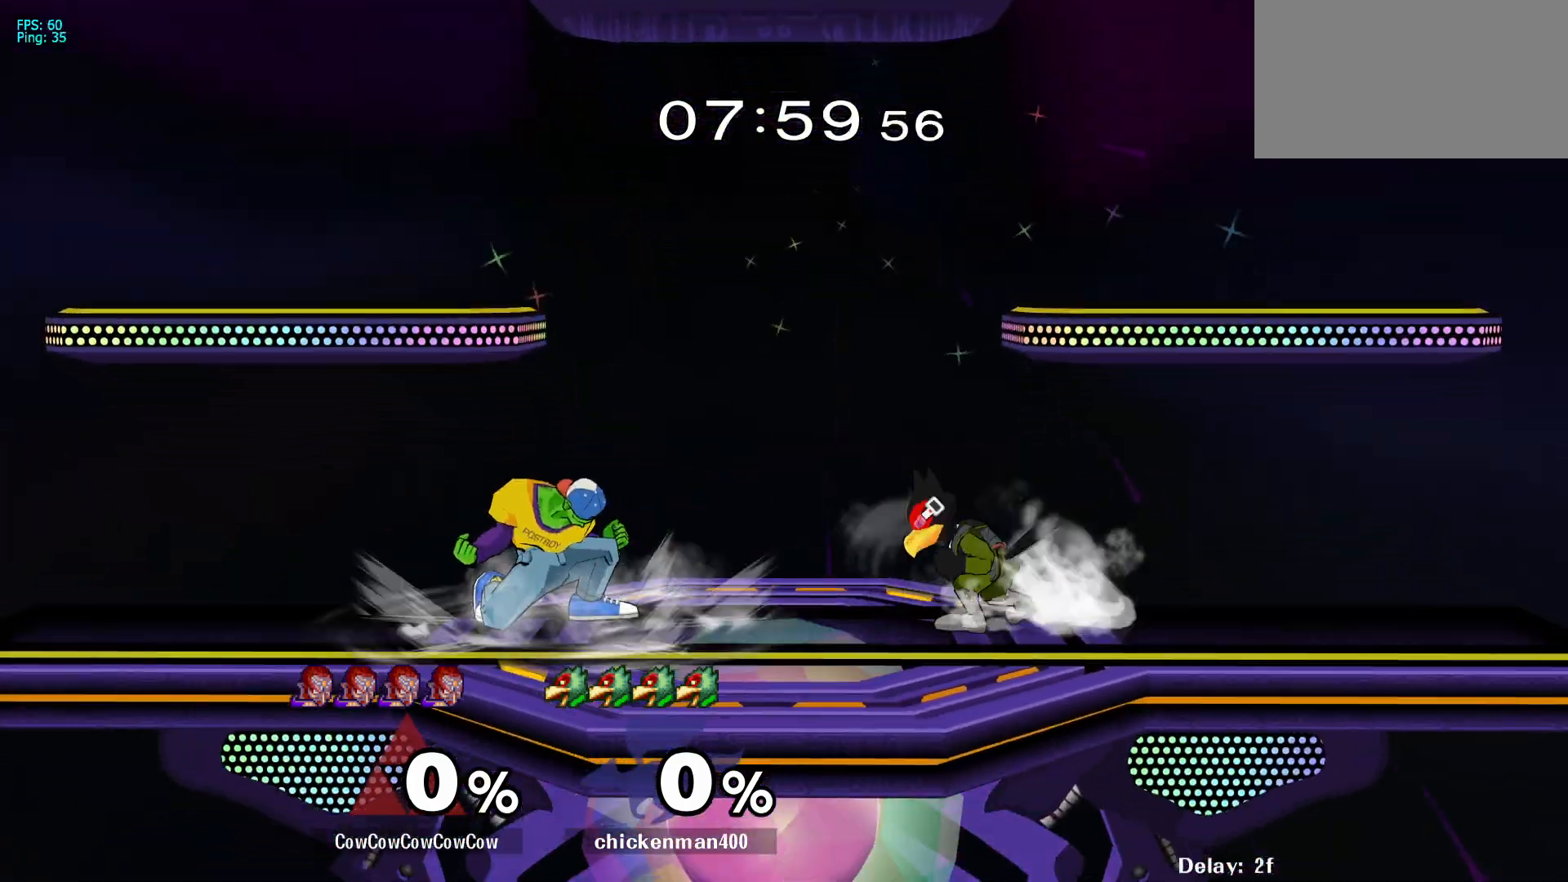
{"buttons": ["Y", "L1", "DPAD_LEFT"], "events": [[17, "DPAD_RIGHT", "down"], [200, "L1", "down"], [450, "Y", "down"], [500, "DPAD_LEFT", "down"], [500, "DPAD_RIGHT", "up"]]}
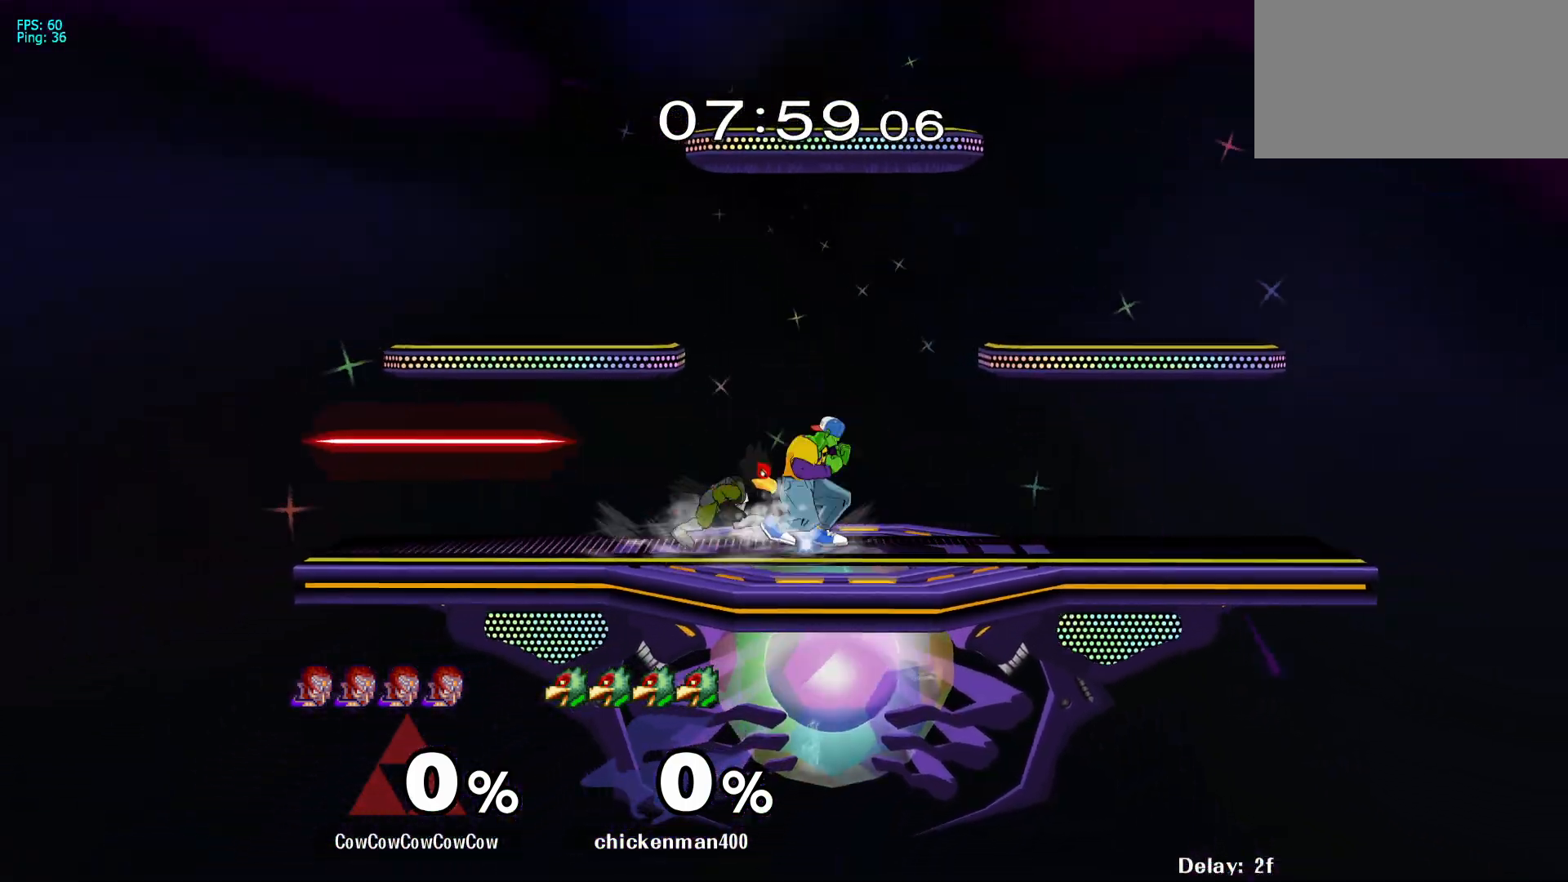
{"buttons": ["DPAD_RIGHT"], "events": [[50, "C_DOWN", "down"], [50, "L1", "up"], [117, "DPAD_LEFT", "up"], [117, "DPAD_RIGHT", "down"], [117, "Y", "up"], [217, "C_DOWN", "up"], [350, "DPAD_RIGHT", "up"], [483, "DPAD_RIGHT", "down"]]}
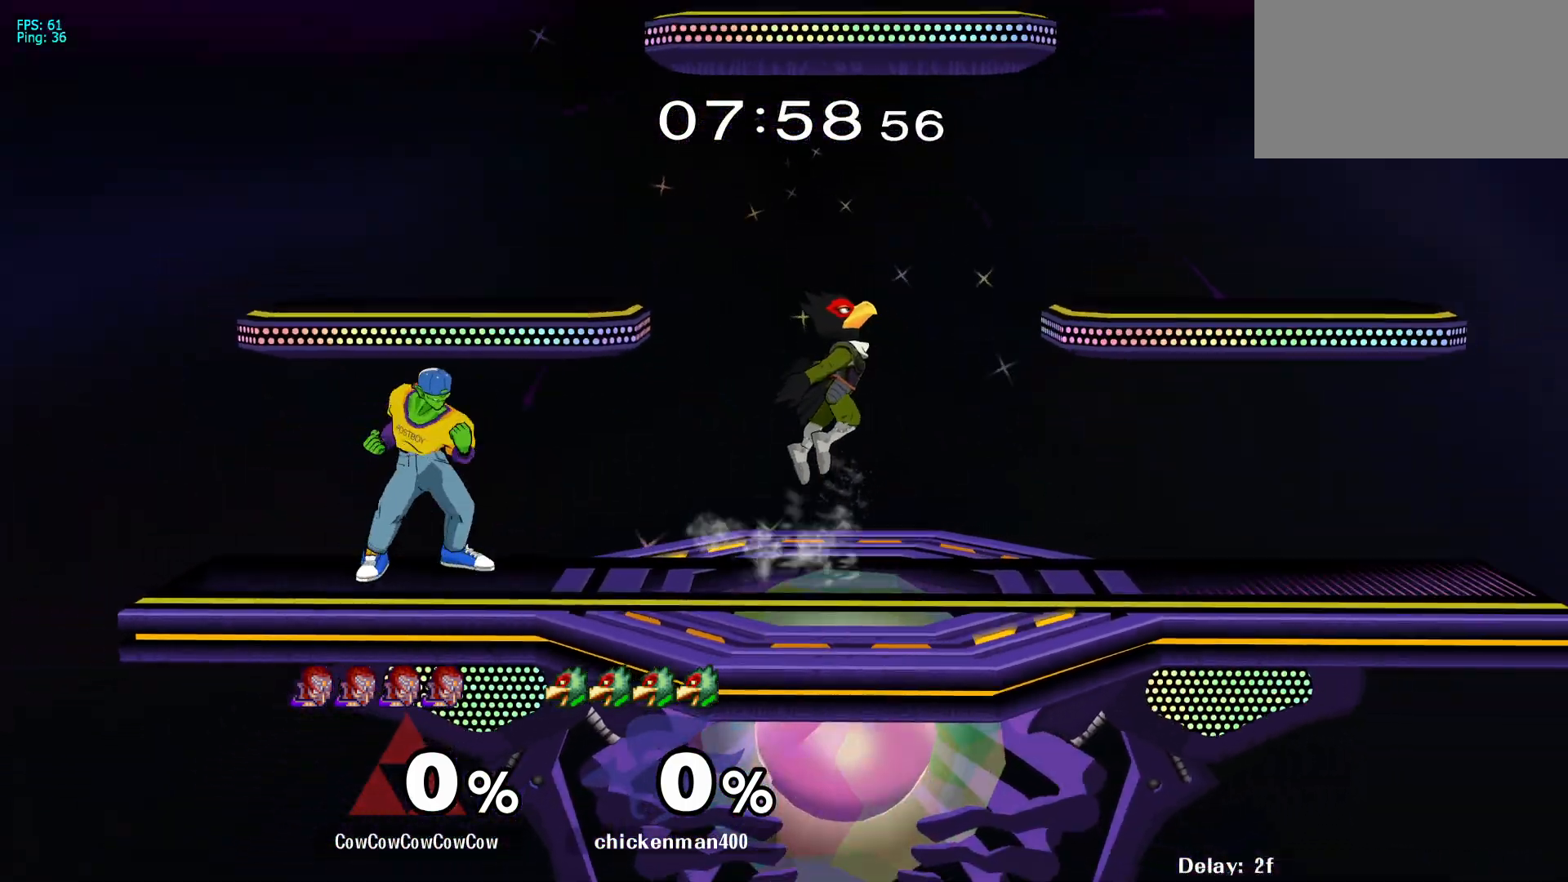
{"buttons": ["Y", "DPAD_RIGHT"], "events": [[83, "DPAD_LEFT", "down"], [233, "DPAD_LEFT", "up"], [233, "DPAD_RIGHT", "up"], [417, "DPAD_RIGHT", "down"], [483, "Y", "down"]]}
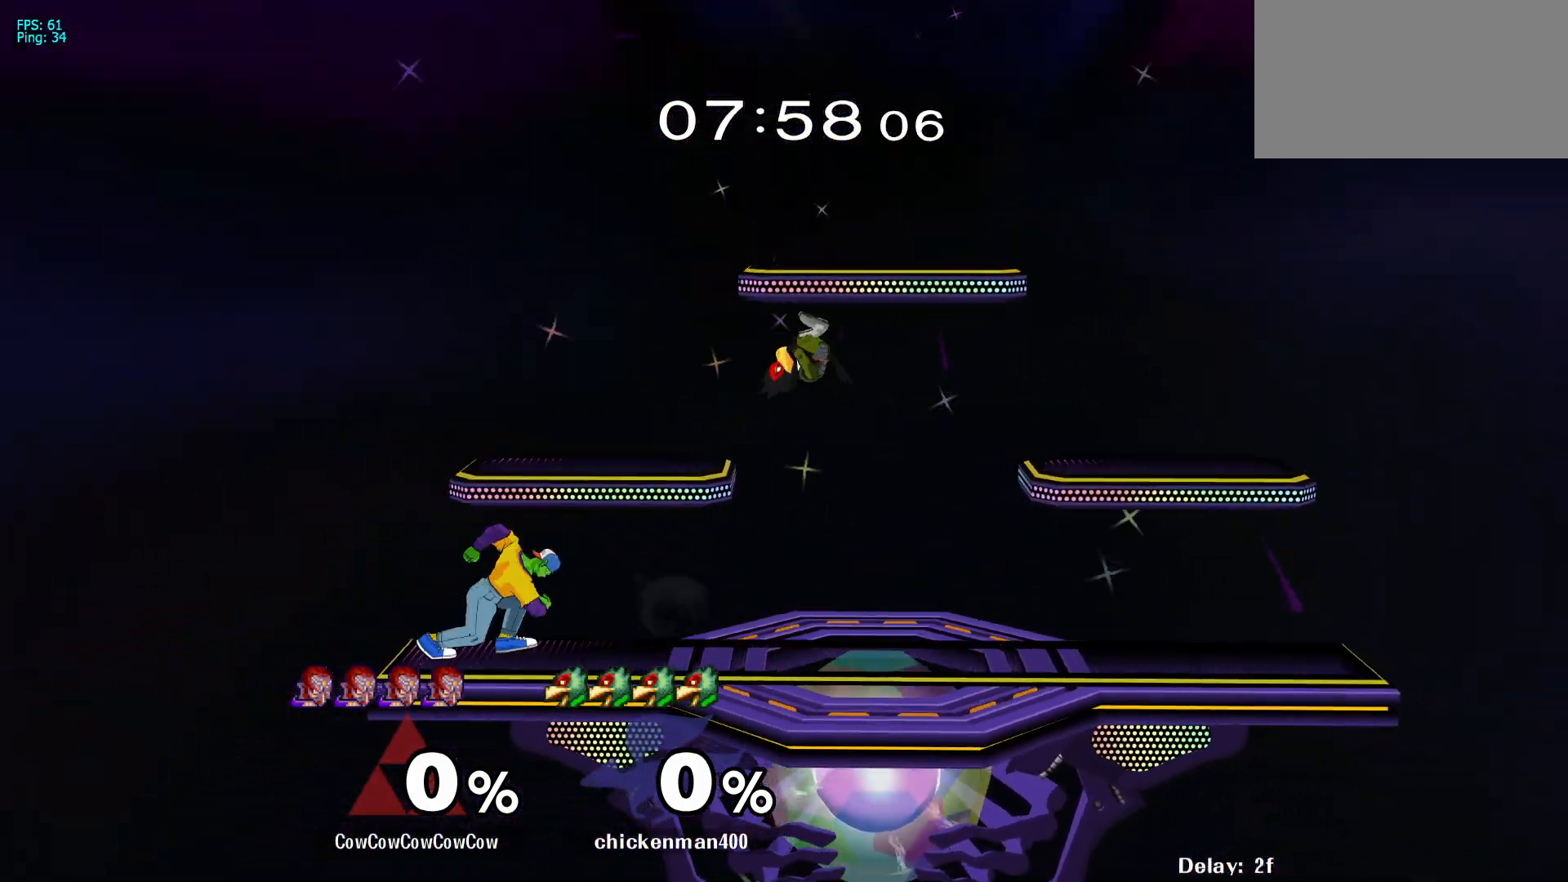
{"buttons": ["DPAD_RIGHT"], "events": [[67, "Y", "up"], [183, "C_RIGHT", "down"], [350, "DPAD_DOWN", "down"], [400, "Z", "down"], [417, "C_RIGHT", "up"], [450, "DPAD_DOWN", "up"], [467, "Z", "up"]]}
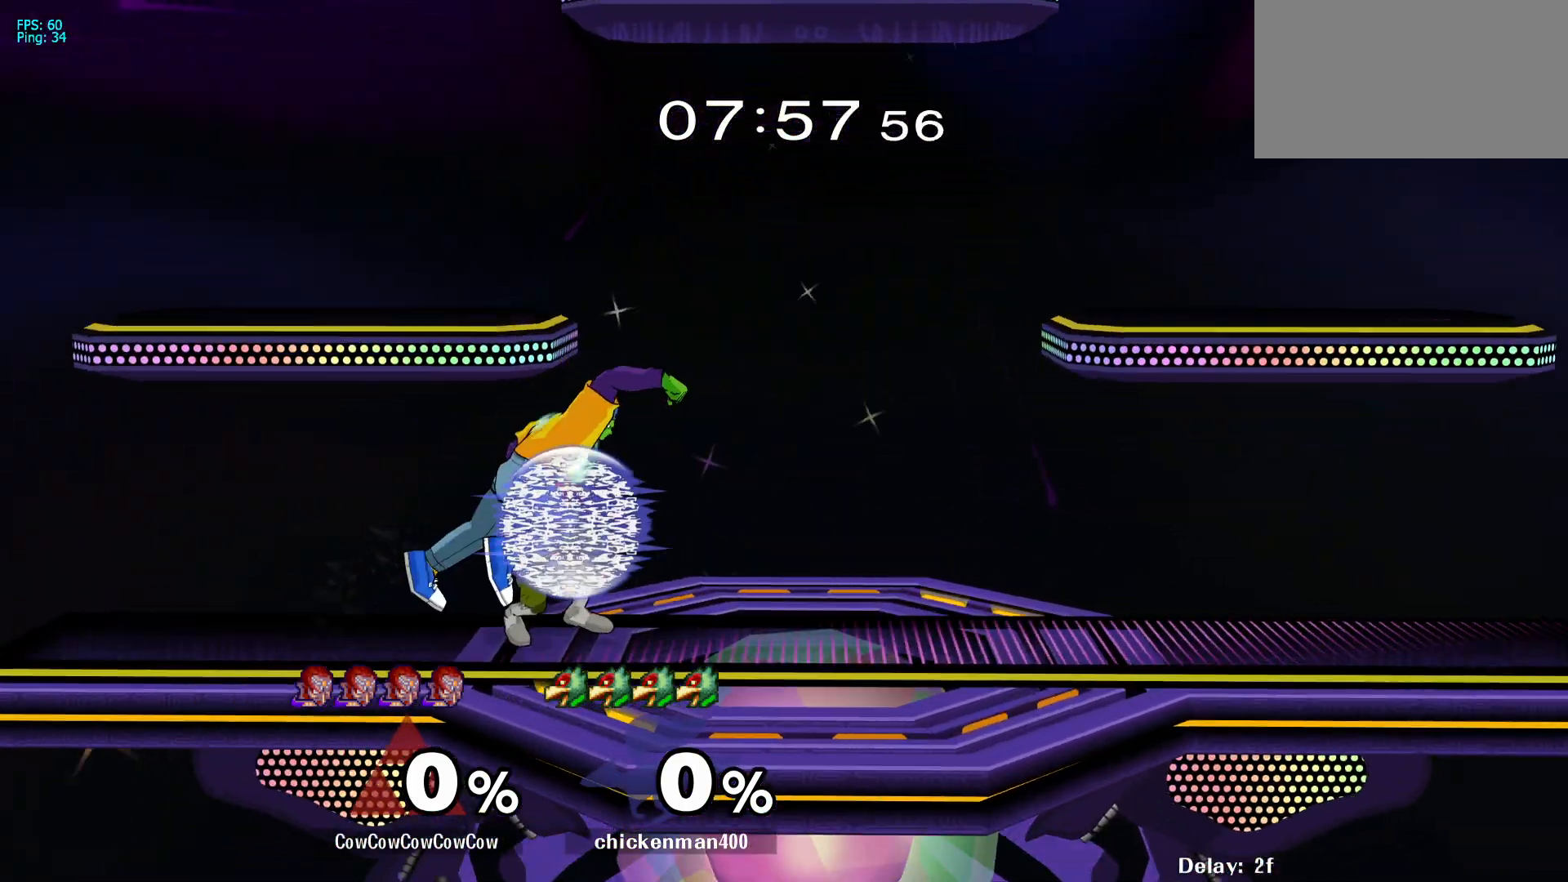
{"buttons": ["B", "DPAD_LEFT"], "events": [[17, "Z", "down"], [117, "DPAD_DOWN", "down"], [117, "DPAD_RIGHT", "up"], [133, "DPAD_DOWN", "up"], [133, "Z", "up"], [317, "DPAD_RIGHT", "down"], [350, "DPAD_LEFT", "down"], [383, "DPAD_RIGHT", "up"], [450, "B", "down"]]}
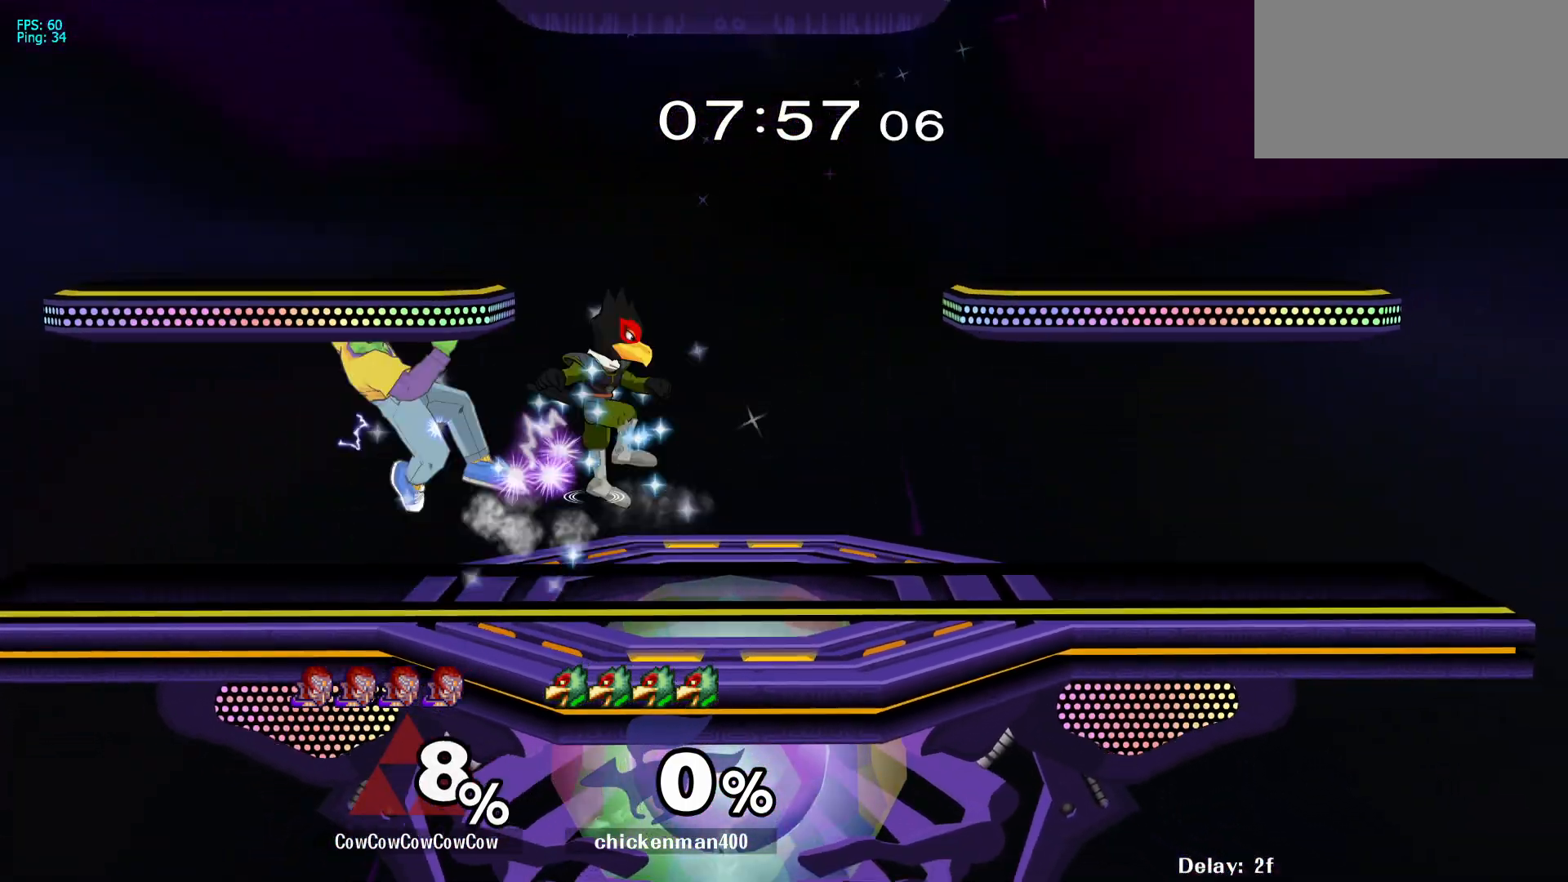
{"buttons": [], "events": [[50, "DPAD_LEFT", "up"], [50, "DPAD_RIGHT", "down"], [117, "B", "up"], [250, "DPAD_RIGHT", "up"]]}
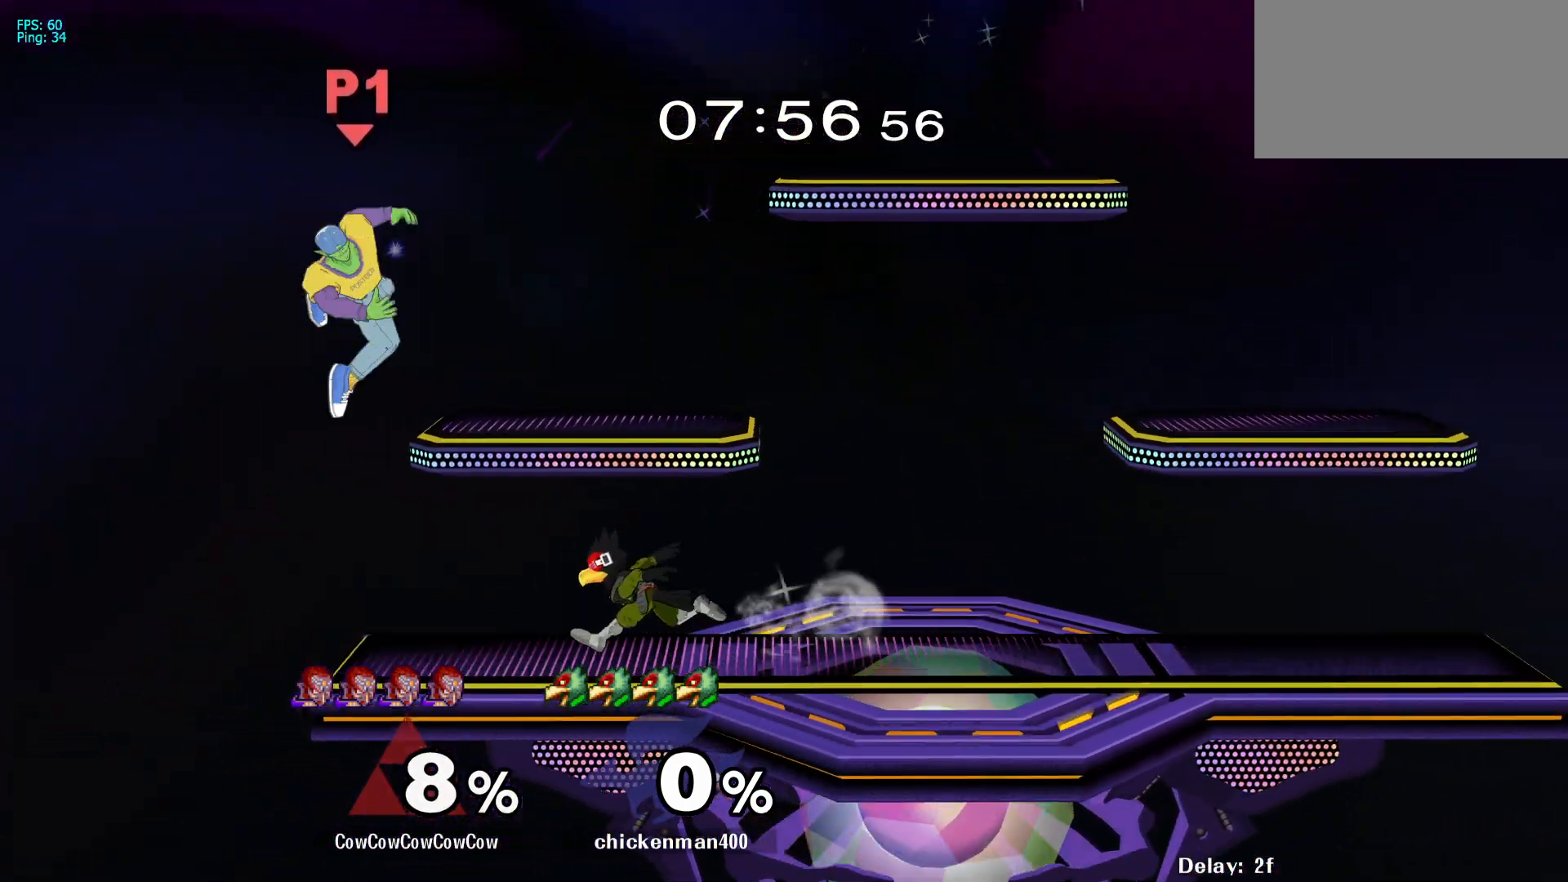
{"buttons": ["DPAD_LEFT"], "events": [[167, "DPAD_RIGHT", "down"], [167, "DPAD_UP", "down"], [250, "C_DOWN", "down"], [300, "DPAD_LEFT", "down"], [333, "DPAD_RIGHT", "up"], [350, "DPAD_UP", "up"], [400, "C_DOWN", "up"]]}
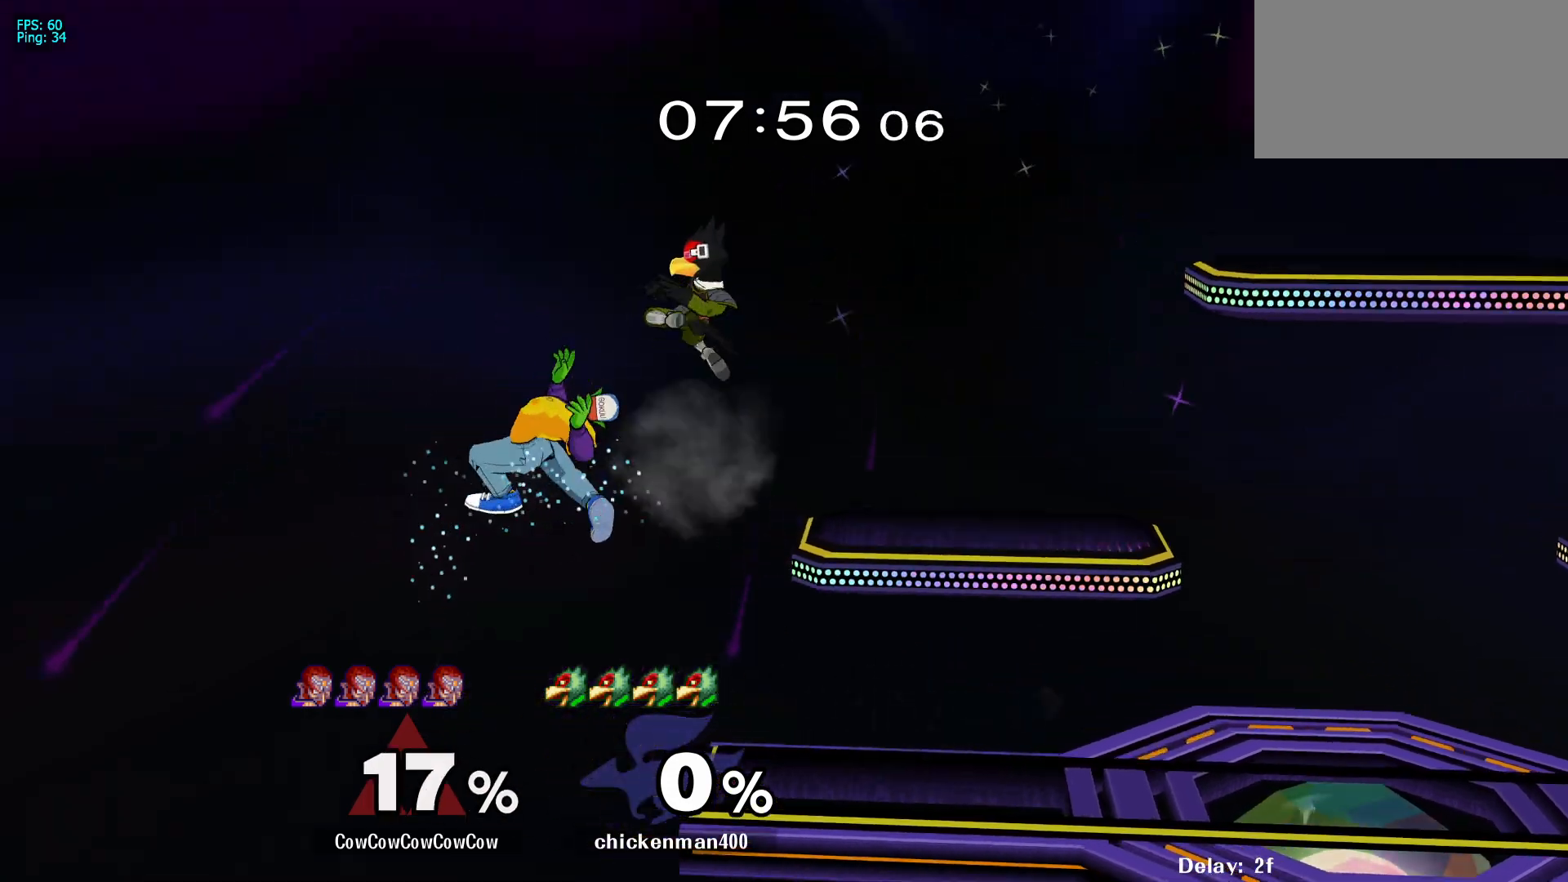
{"buttons": [], "events": [[50, "DPAD_LEFT", "up"], [83, "DPAD_RIGHT", "down"], [500, "DPAD_RIGHT", "up"]]}
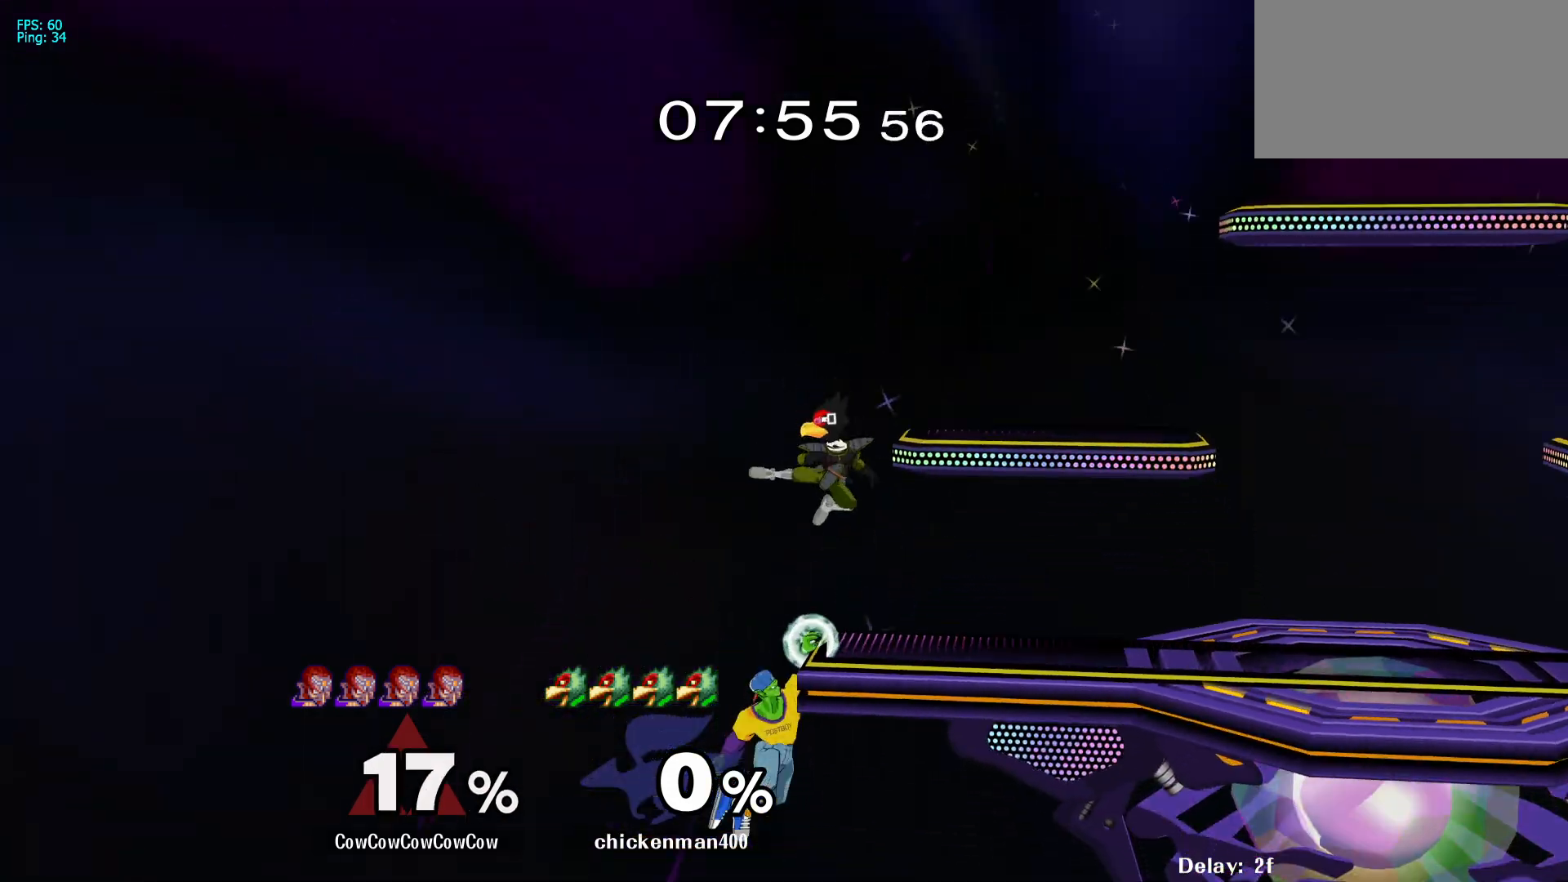
{"buttons": ["Z", "DPAD_DOWN", "DPAD_RIGHT"], "events": [[50, "DPAD_LEFT", "down"], [83, "DPAD_RIGHT", "down"], [117, "DPAD_LEFT", "up"], [117, "Y", "down"], [233, "C_UP", "down"], [283, "Y", "up"], [467, "Z", "down"], [483, "C_UP", "up"], [500, "DPAD_DOWN", "down"]]}